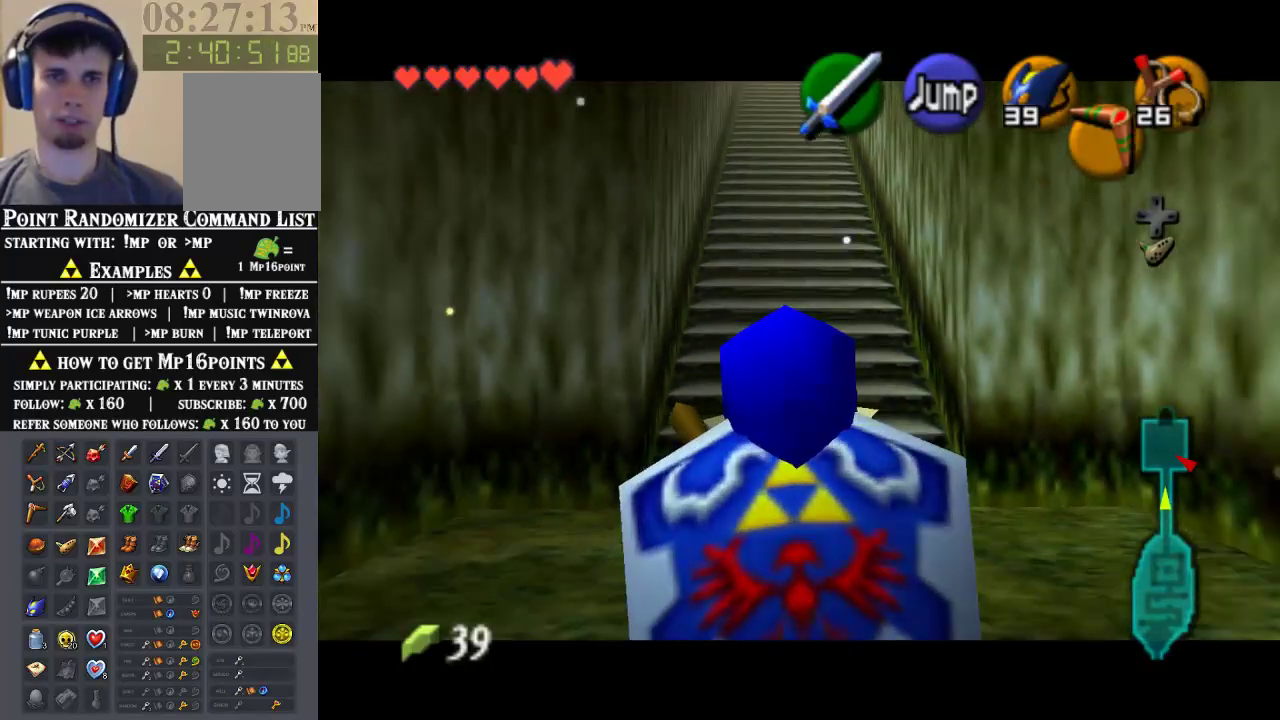
Gameplay with a controller (Nintendo layout); each line is a JSON object with the inputs held at the frame after it. "events" lists button and stick changes between this image and that frame as [ms after this image, input, new state], when the widget could be followed in between. Not read: L1 L3 R1 R3.
{"buttons": ["Z"], "left_stick": "down", "events": []}
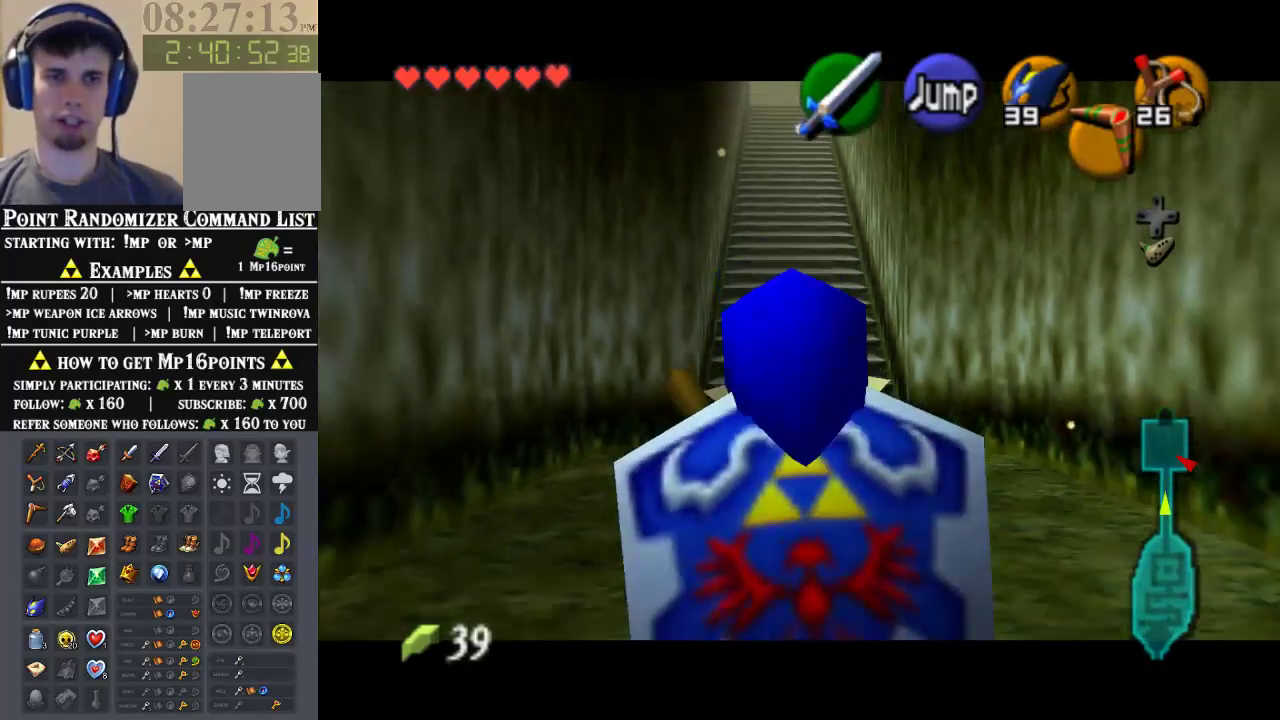
{"buttons": ["Z"], "left_stick": "down", "events": []}
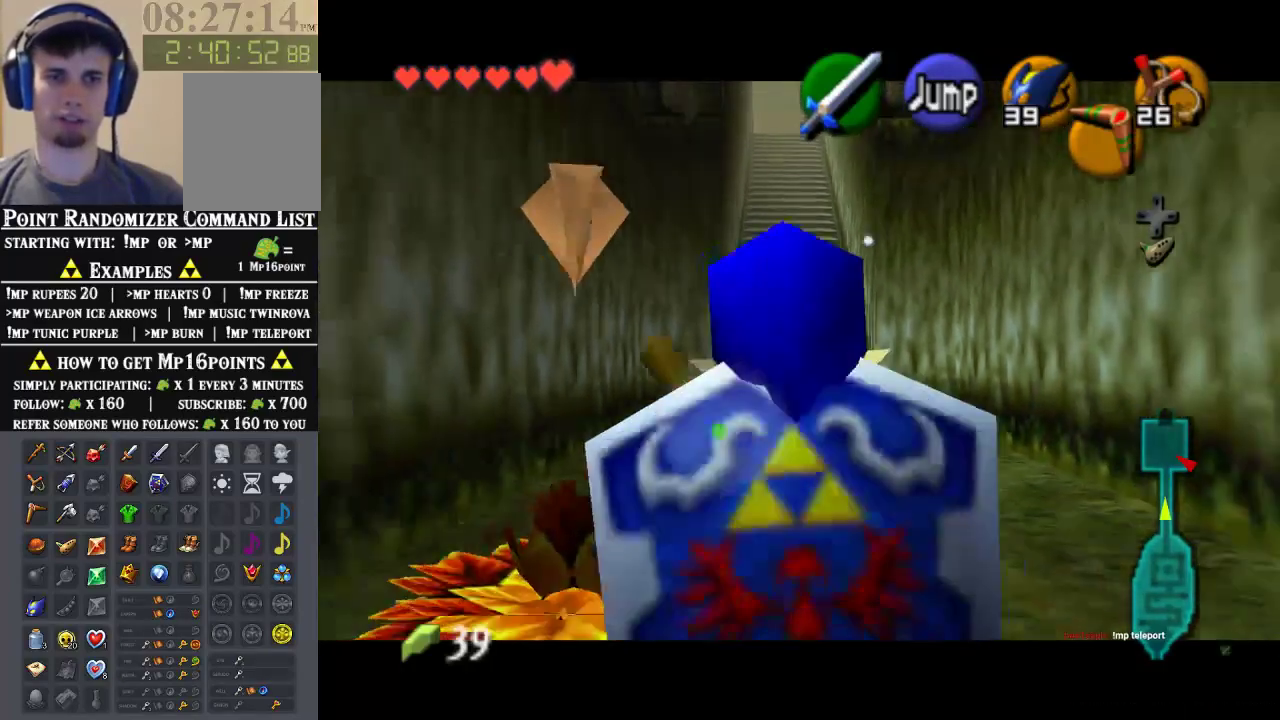
{"buttons": ["Z"], "left_stick": "down", "events": []}
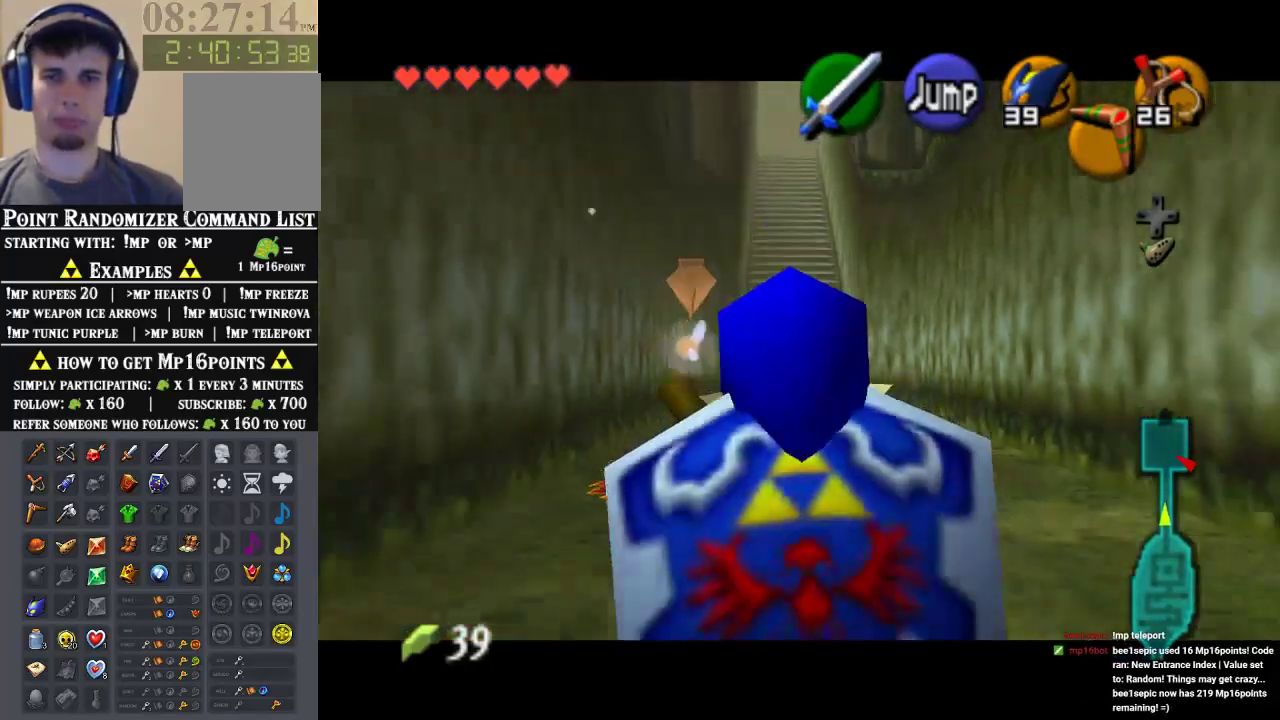
{"buttons": ["Z"], "left_stick": "down", "events": []}
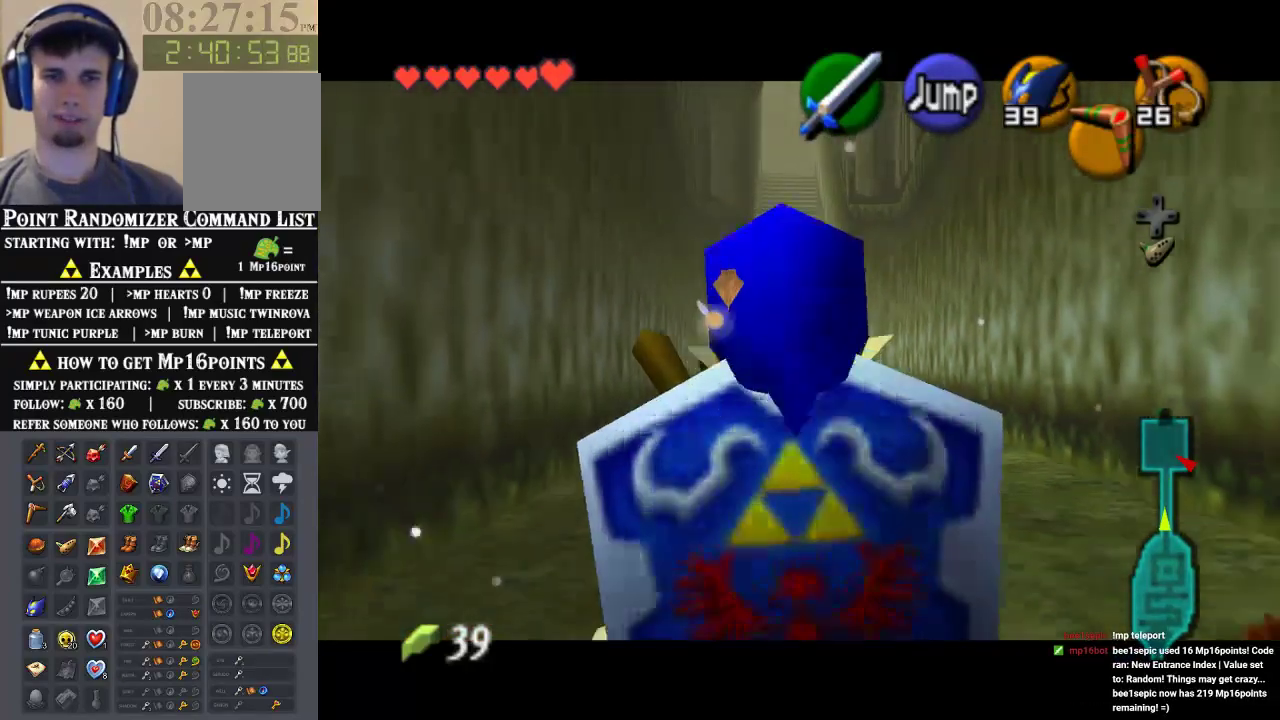
{"buttons": [], "left_stick": "center", "events": [[267, "Z", "up"], [267, "left_stick", "center"]]}
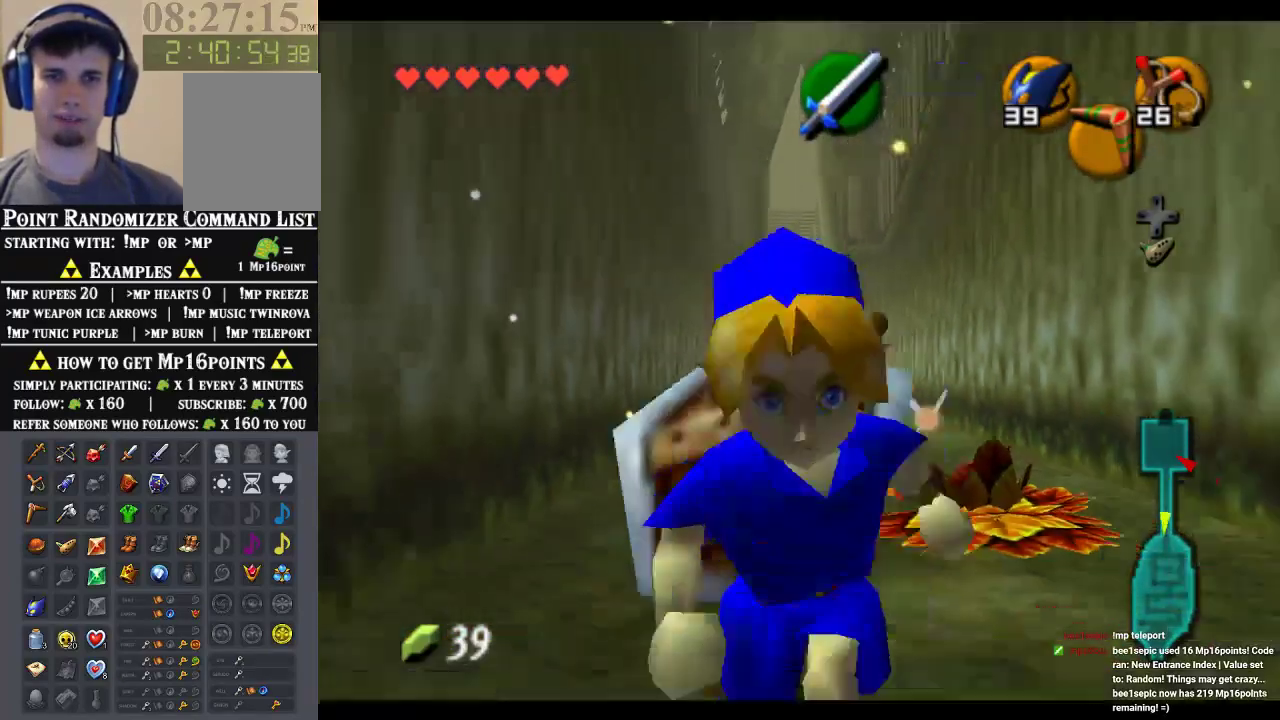
{"buttons": [], "left_stick": "center", "events": []}
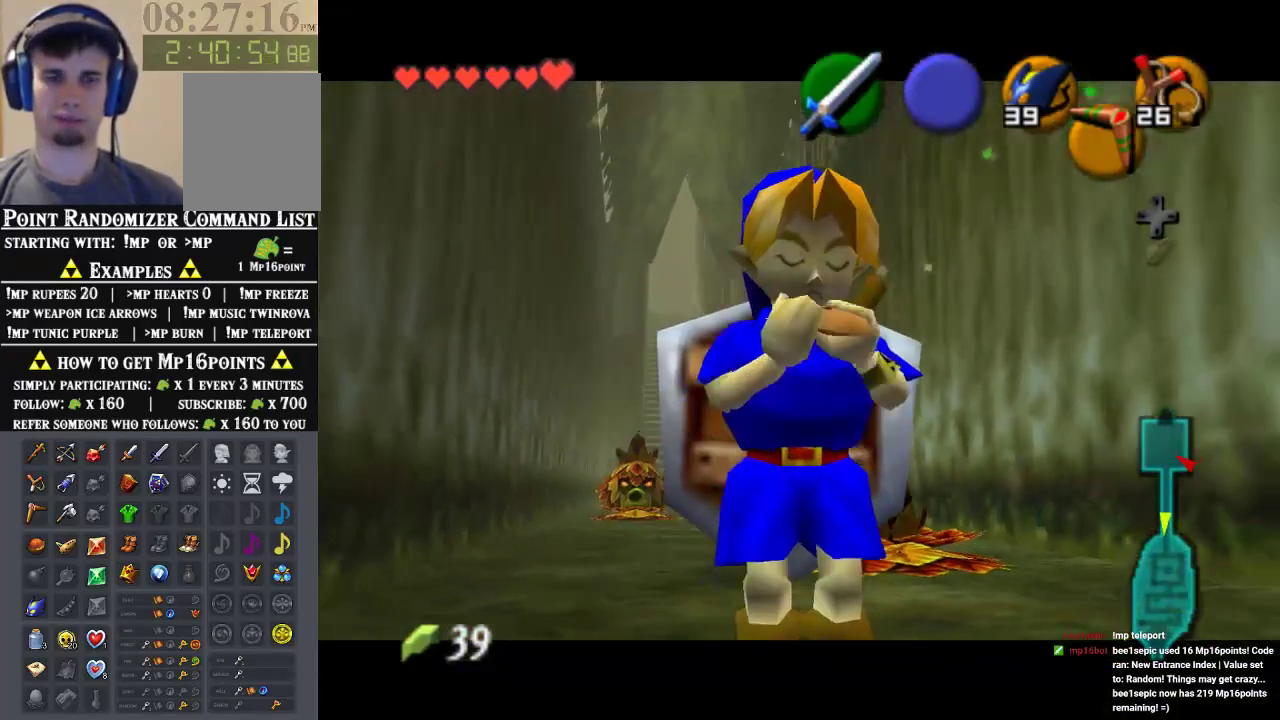
{"buttons": ["C_RIGHT"], "left_stick": "center", "events": [[333, "C_UP", "down"], [433, "C_UP", "up"], [467, "C_RIGHT", "down"]]}
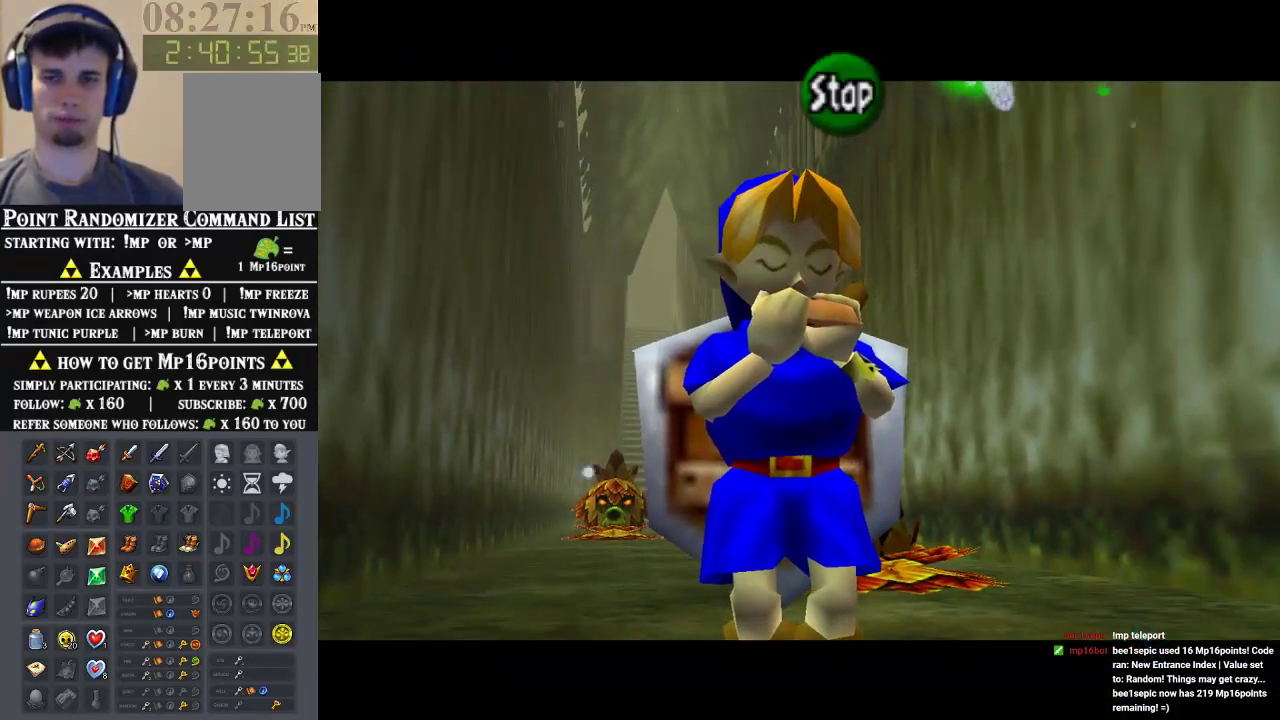
{"buttons": ["C_UP"], "left_stick": "center", "events": [[133, "C_RIGHT", "up"], [200, "C_RIGHT", "down"], [333, "C_LEFT", "down"], [333, "C_RIGHT", "up"], [433, "C_LEFT", "up"], [467, "C_UP", "down"]]}
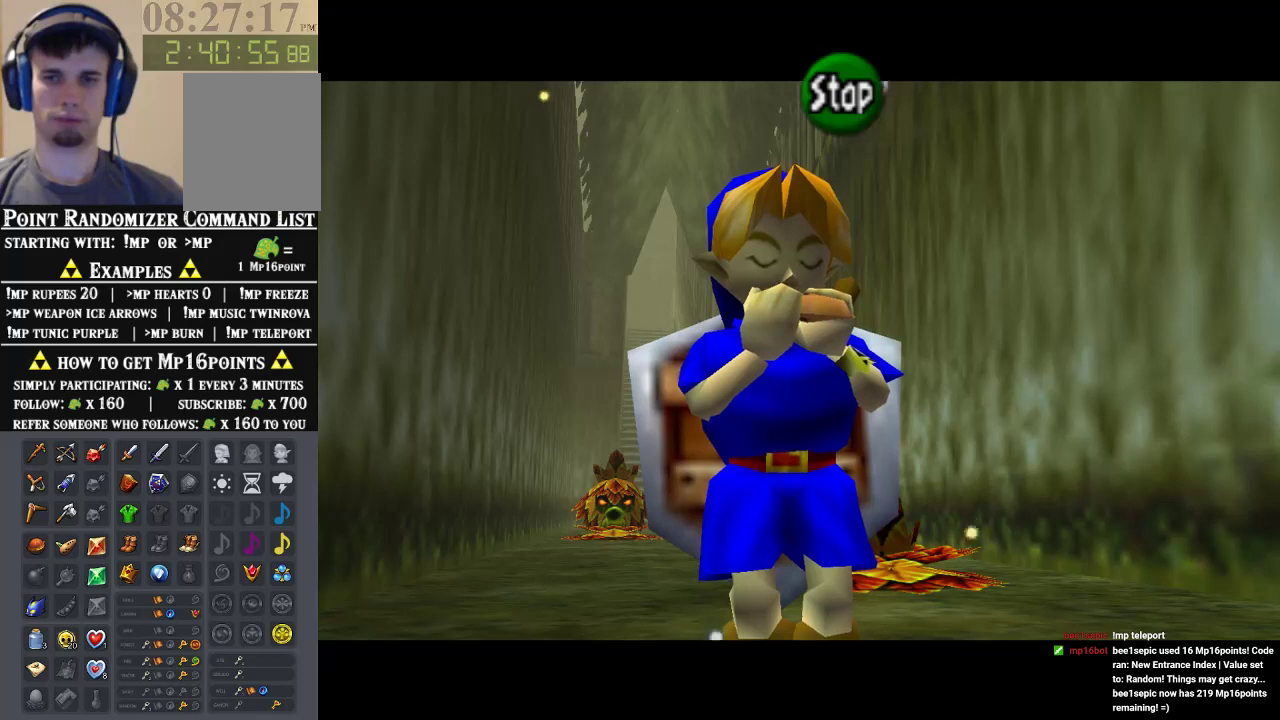
{"buttons": [], "left_stick": "center", "events": [[300, "C_UP", "up"]]}
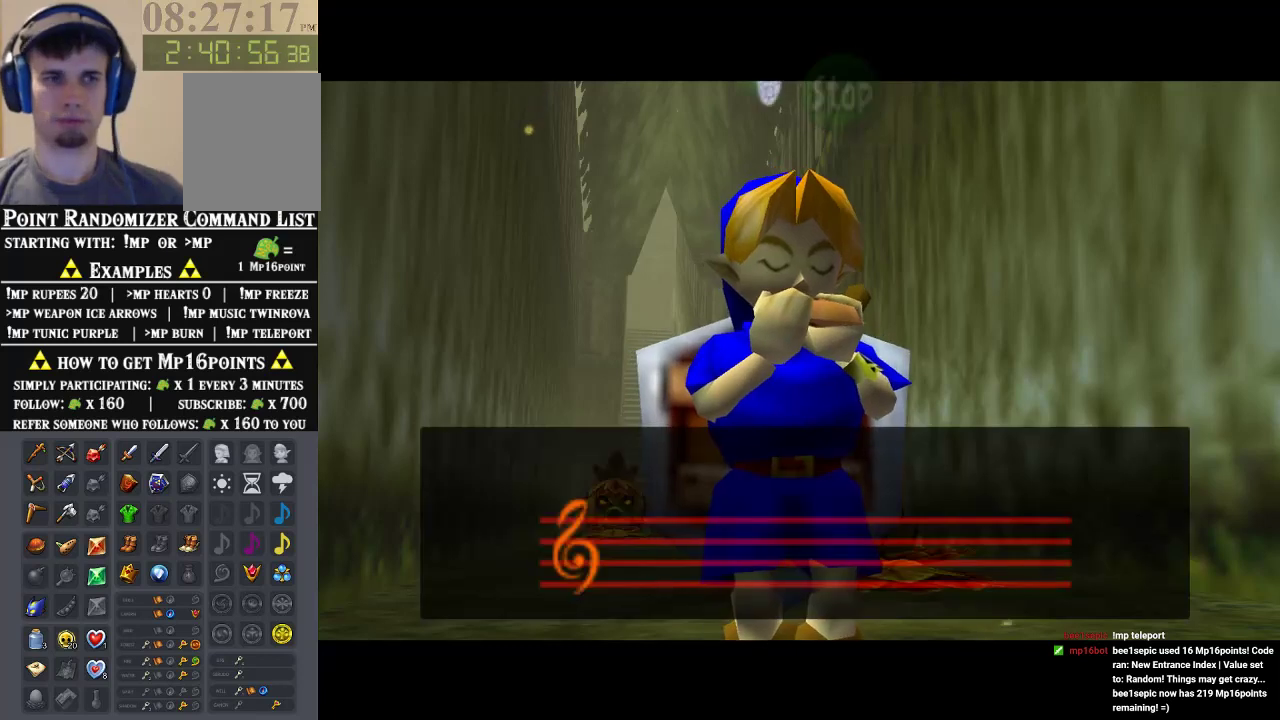
{"buttons": [], "left_stick": "center", "events": []}
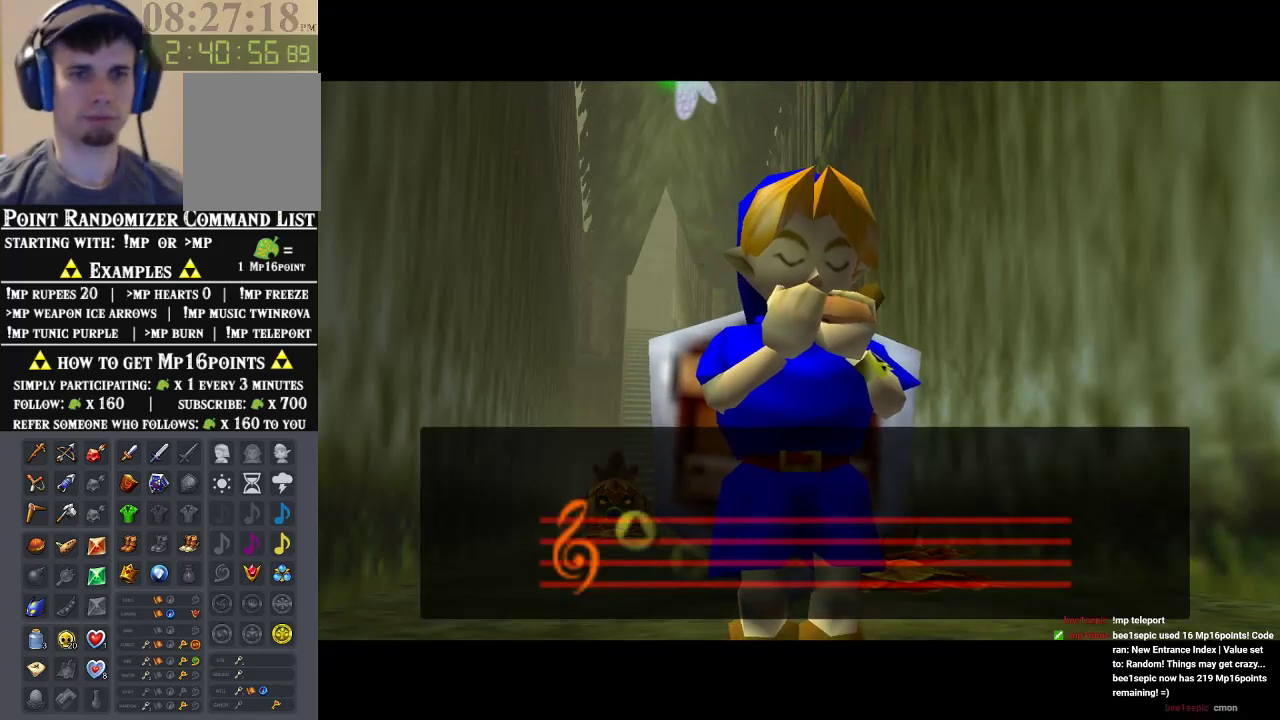
{"buttons": [], "left_stick": "center", "events": []}
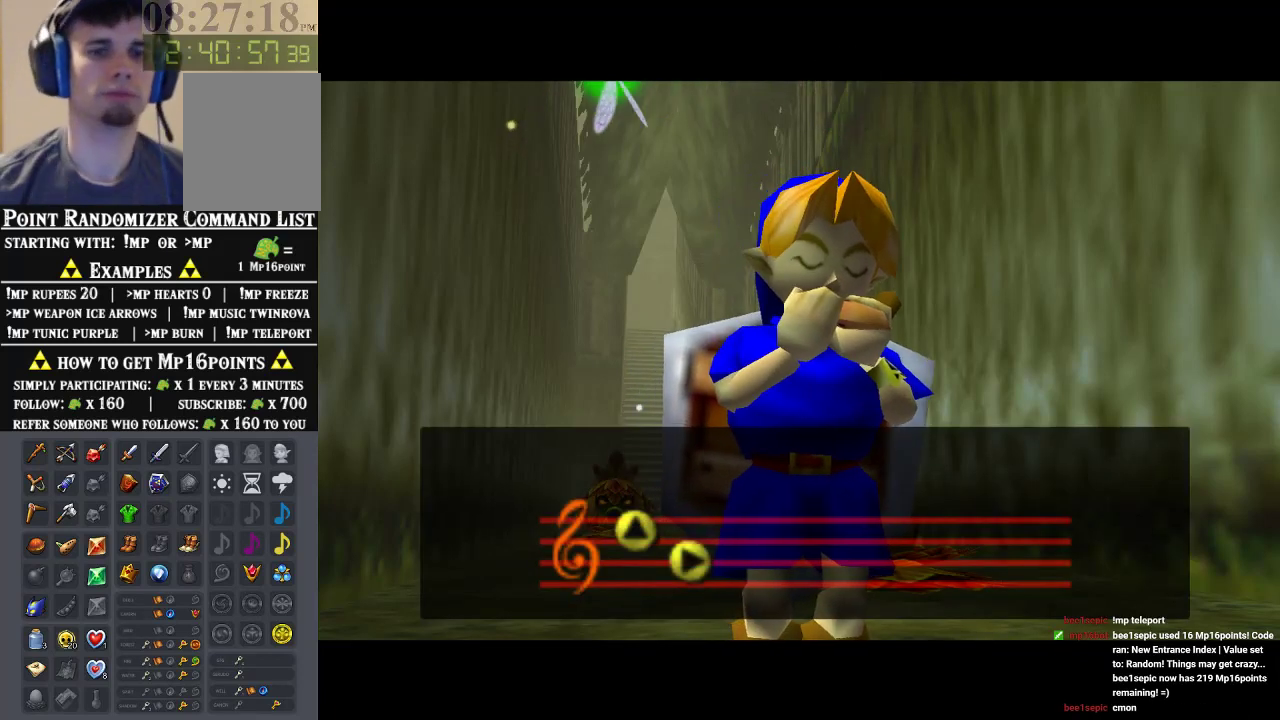
{"buttons": [], "left_stick": "center", "events": []}
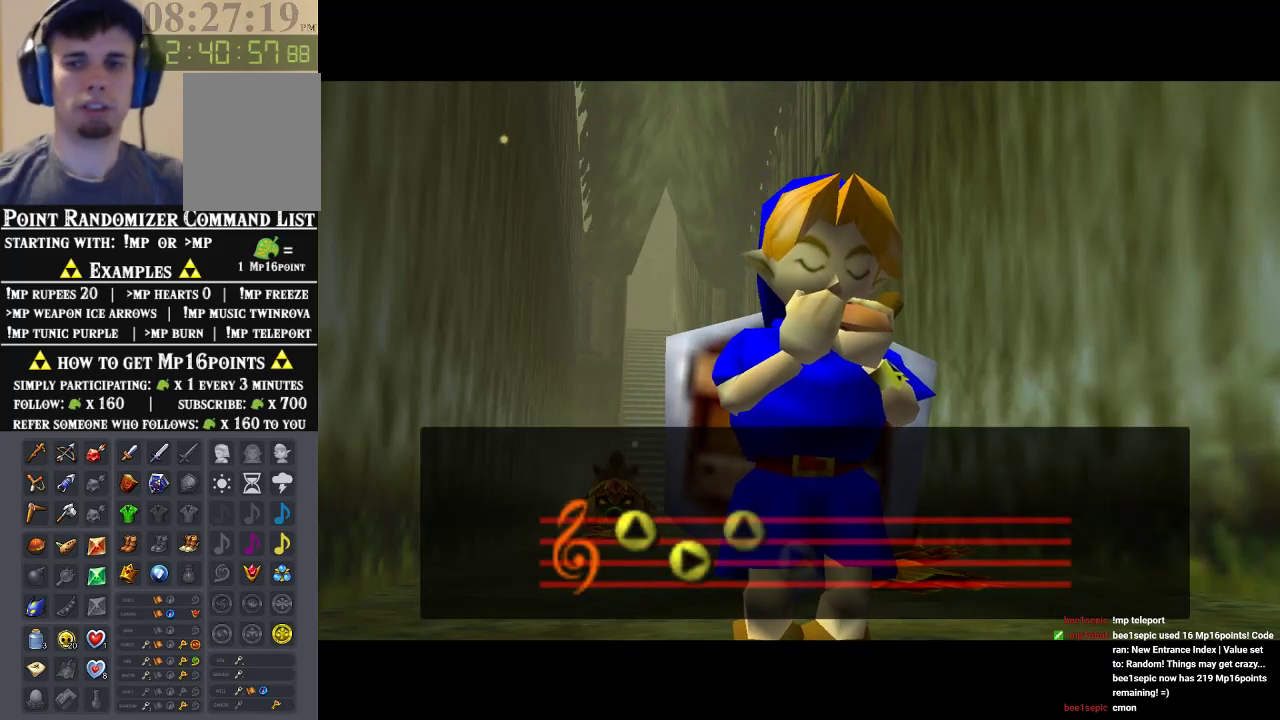
{"buttons": [], "left_stick": "center", "events": []}
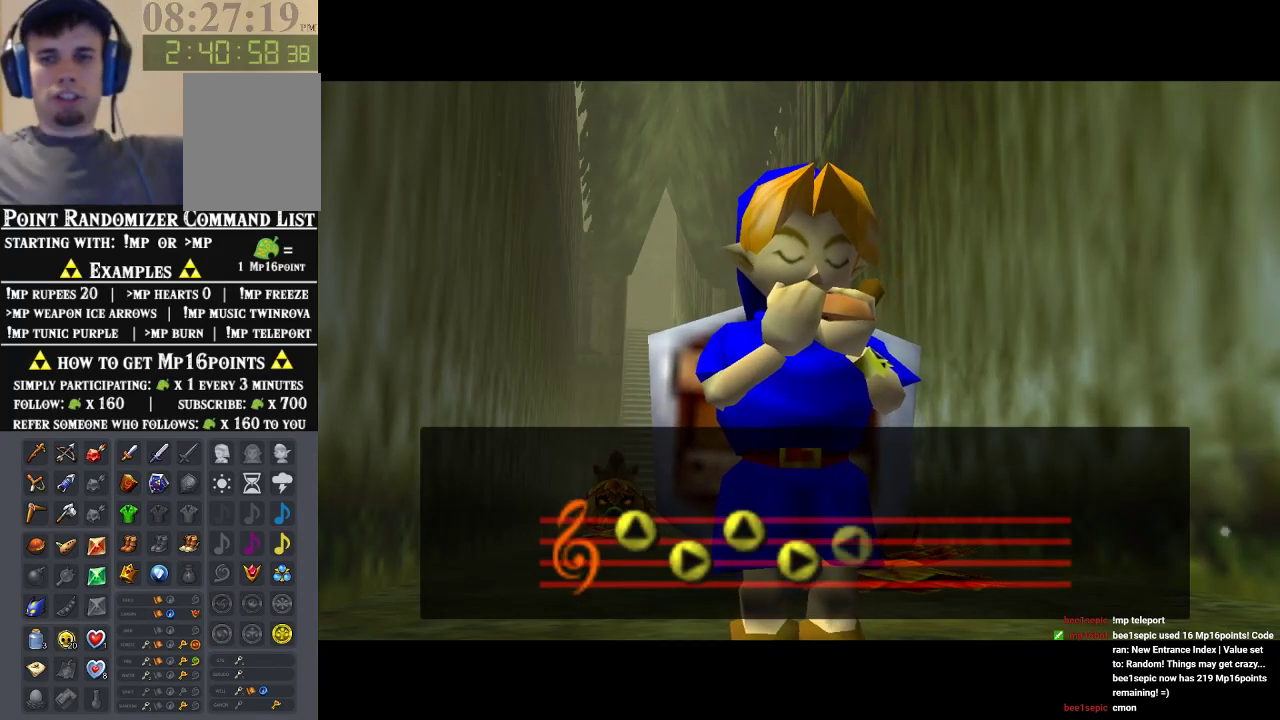
{"buttons": [], "left_stick": "center", "events": []}
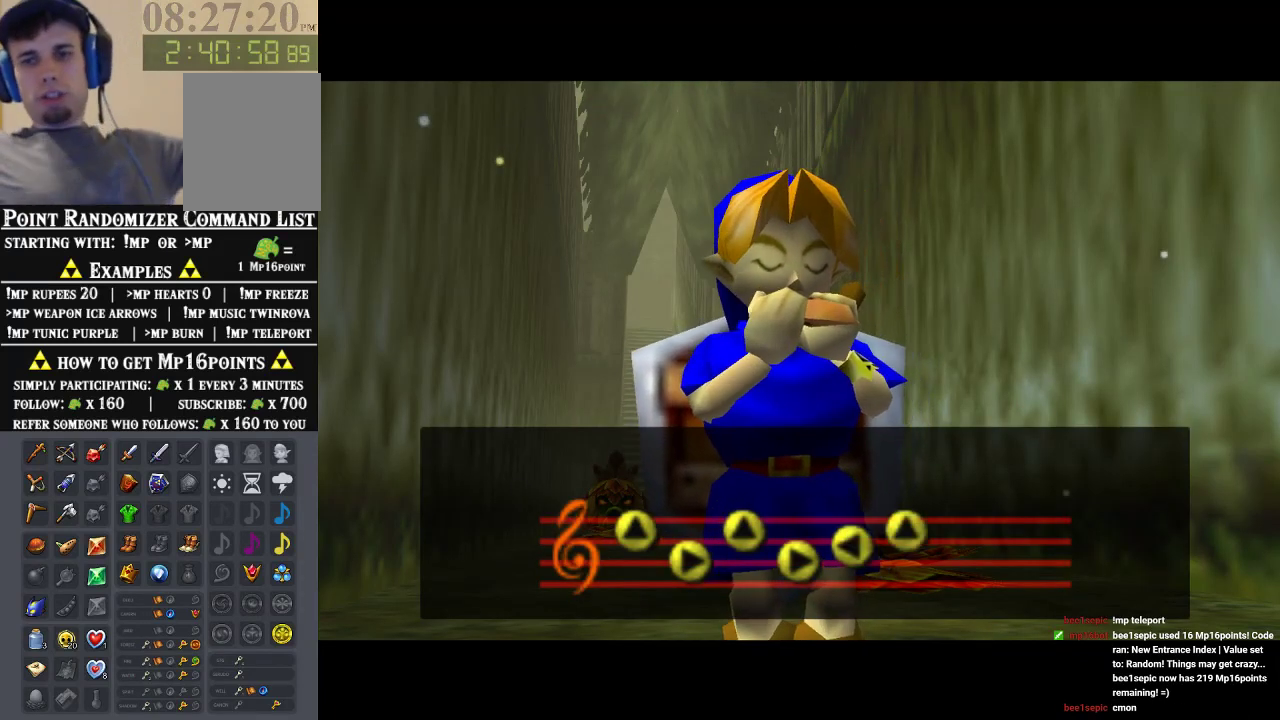
{"buttons": [], "left_stick": "center", "events": []}
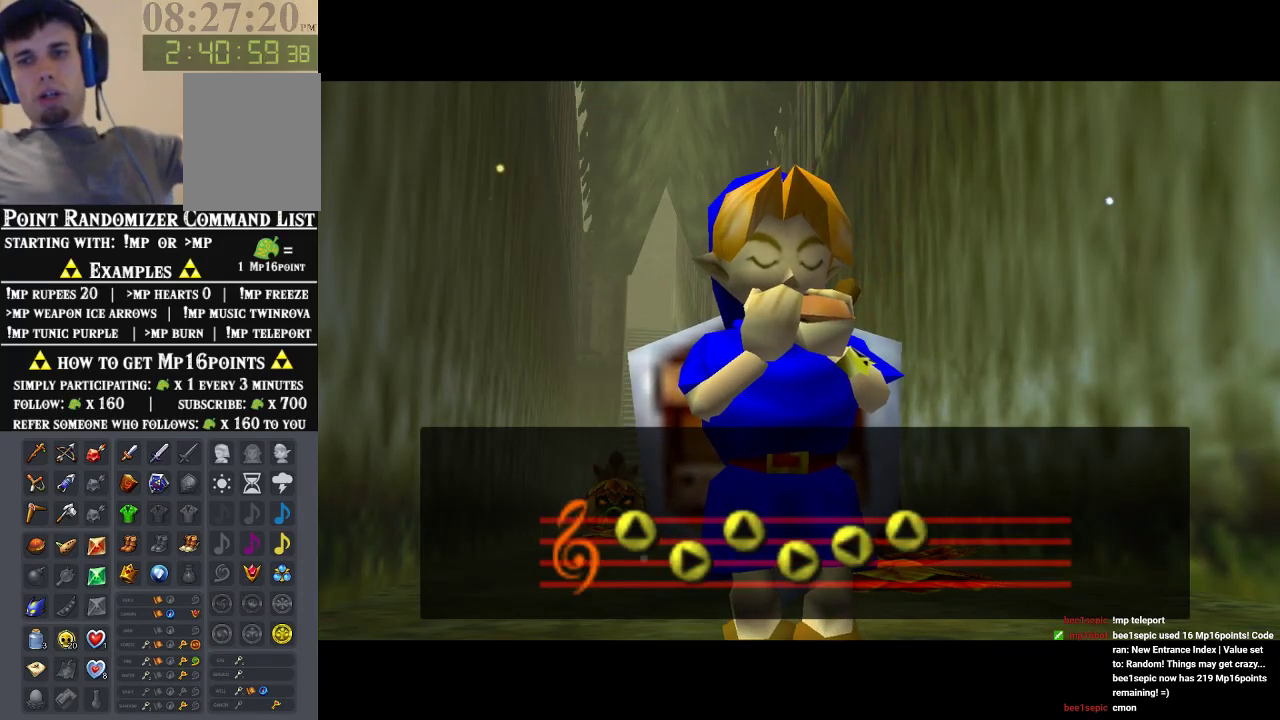
{"buttons": [], "left_stick": "center", "events": []}
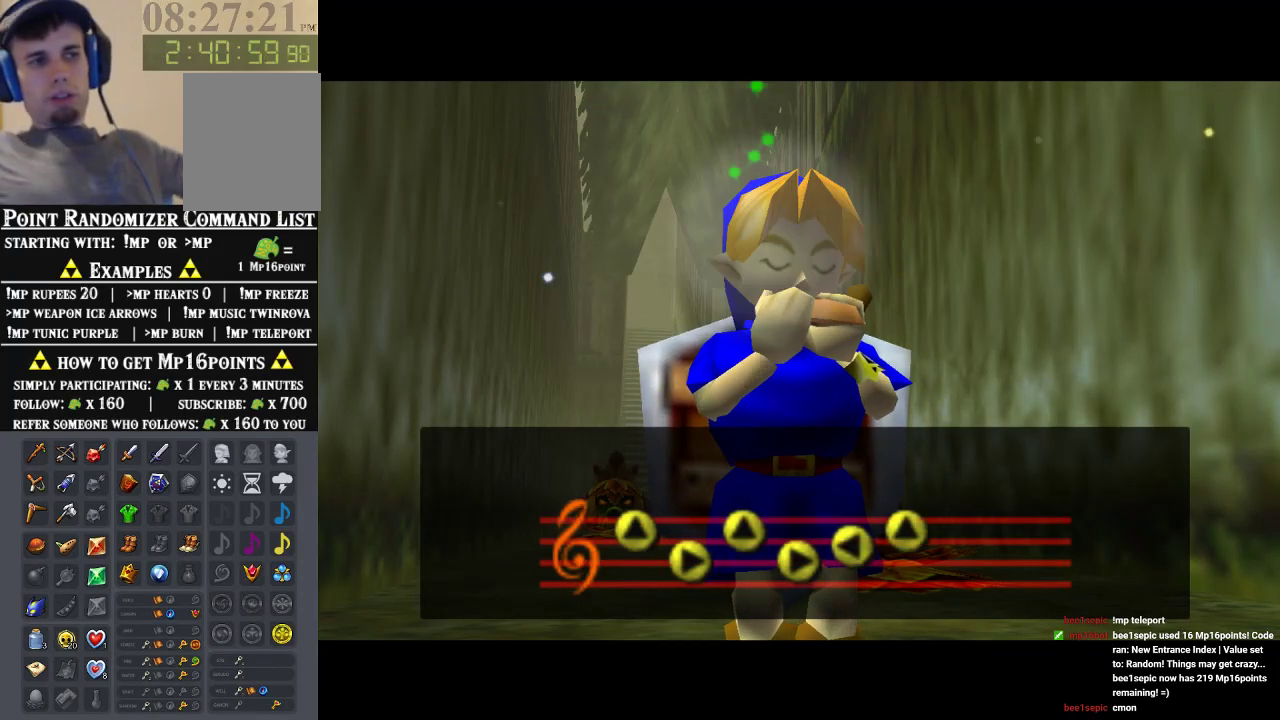
{"buttons": [], "left_stick": "center", "events": []}
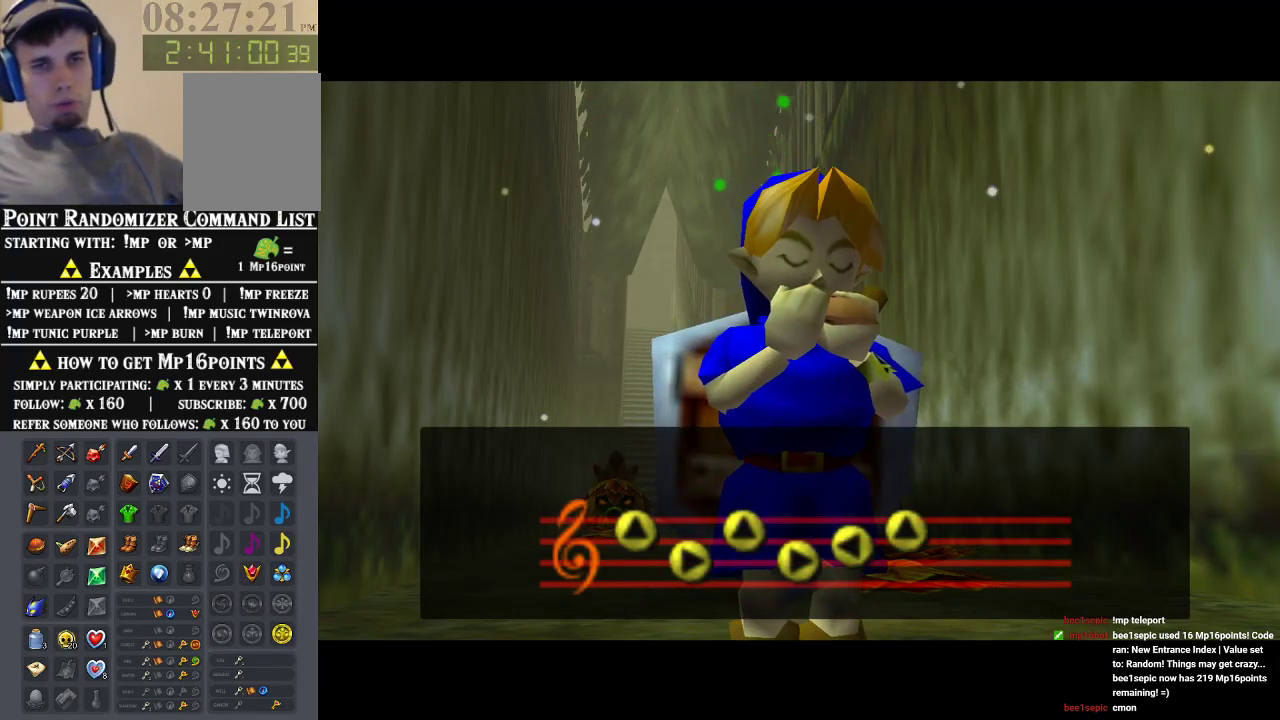
{"buttons": [], "left_stick": "center", "events": []}
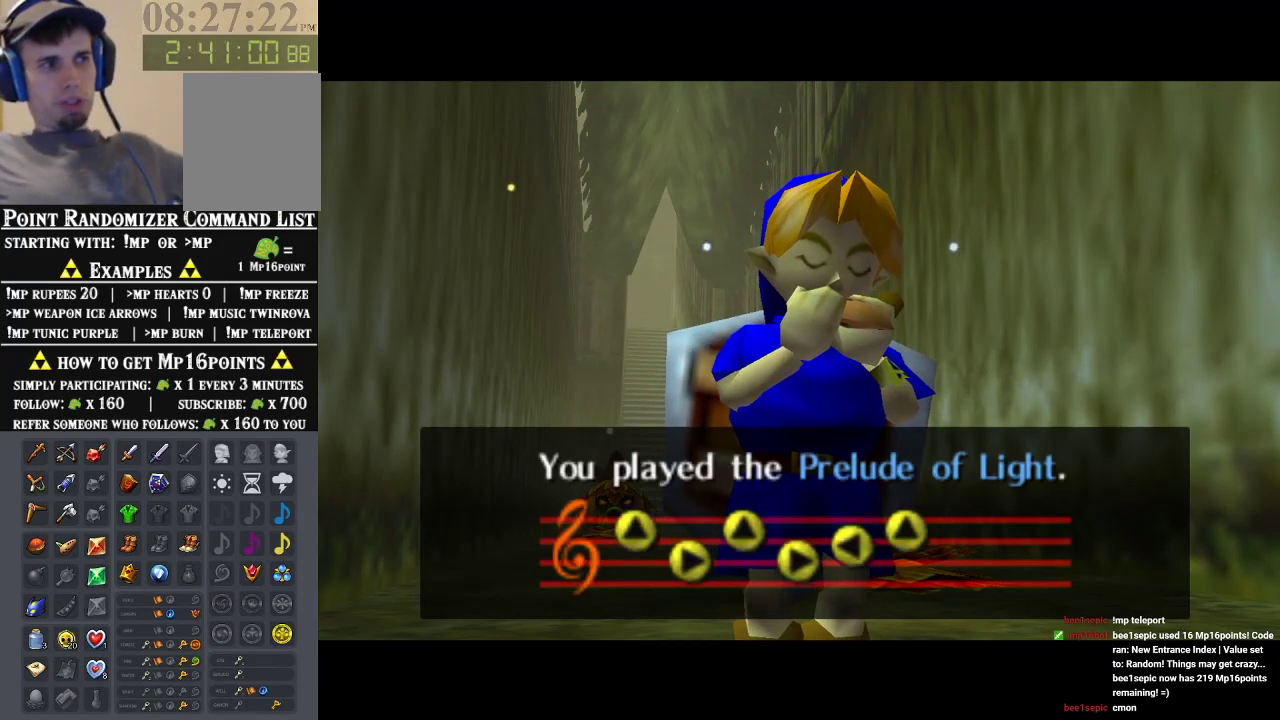
{"buttons": [], "left_stick": "center", "events": []}
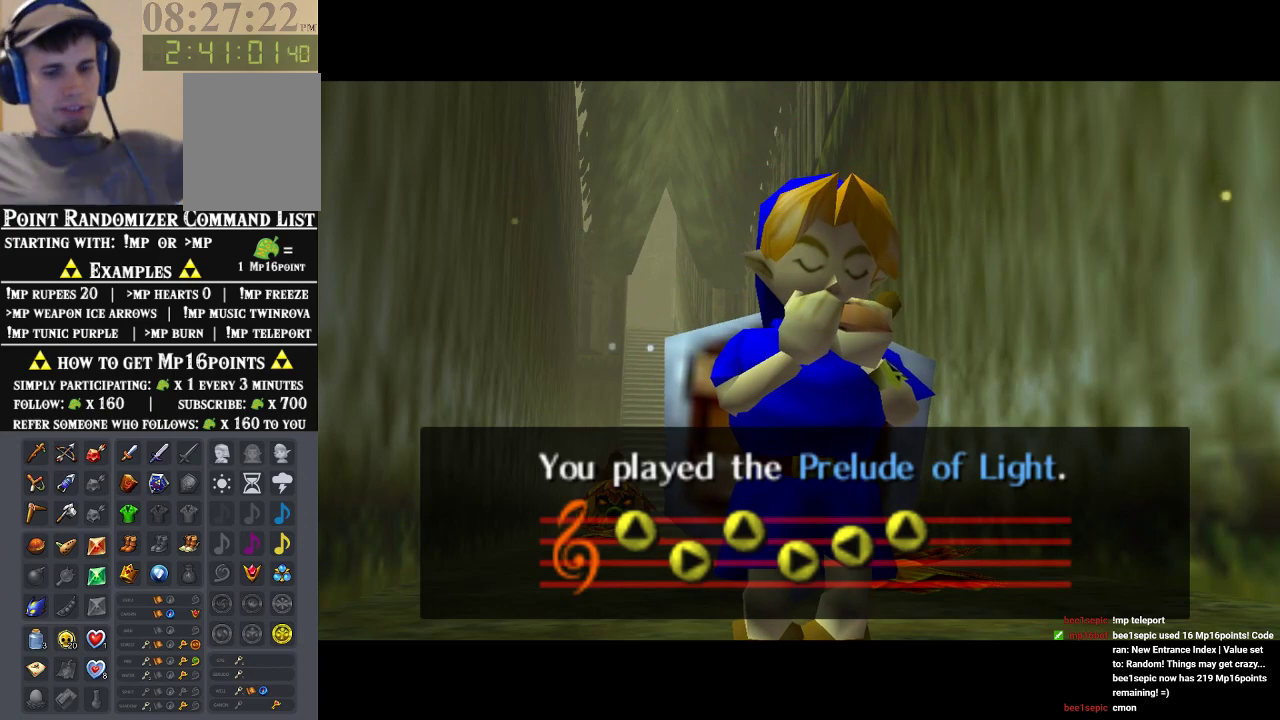
{"buttons": ["A"], "left_stick": "center", "events": [[467, "A", "down"]]}
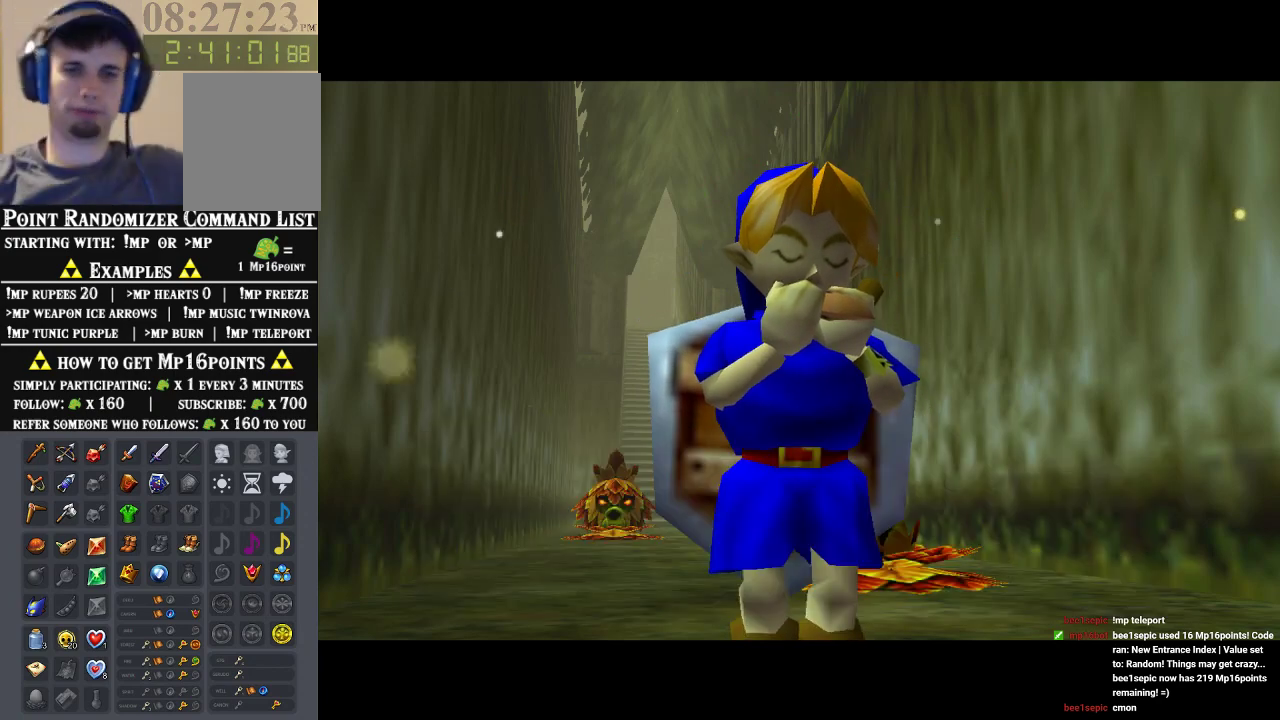
{"buttons": [], "left_stick": "center", "events": [[100, "B", "down"], [133, "A", "up"], [233, "B", "up"], [300, "A", "down"], [333, "B", "down"], [367, "A", "up"], [467, "B", "up"]]}
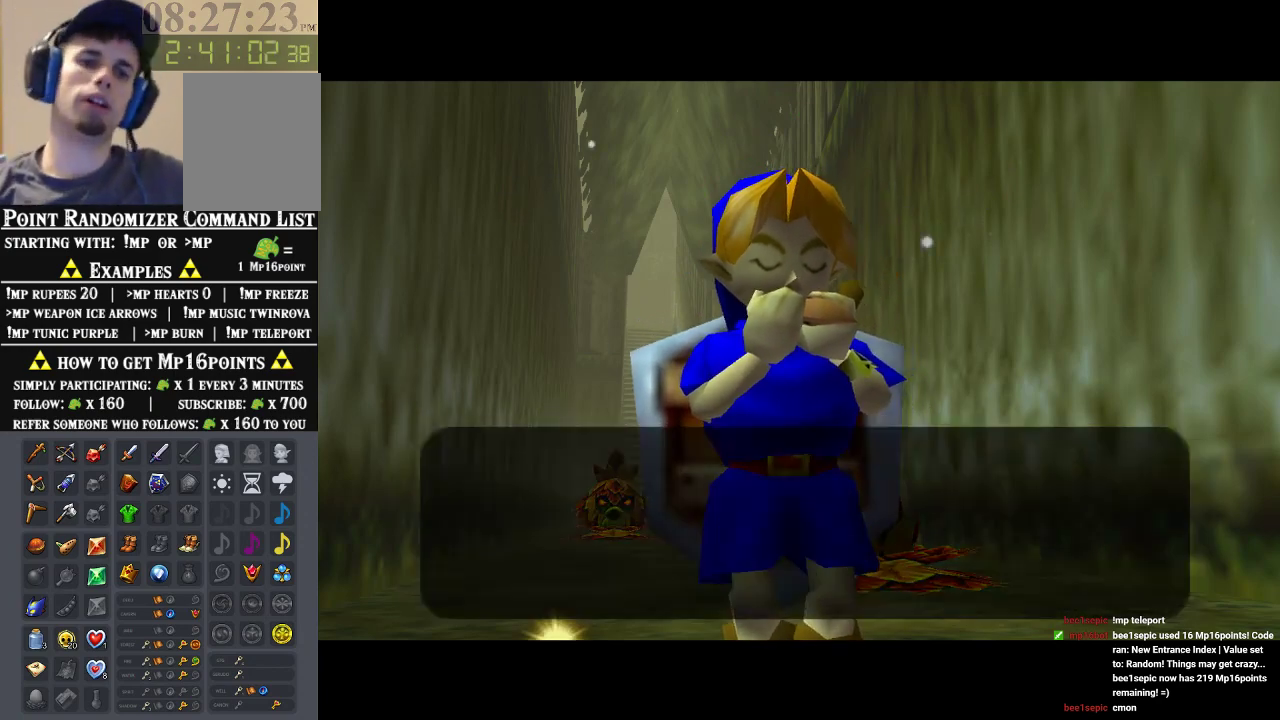
{"buttons": [], "left_stick": "center", "events": [[67, "A", "down"], [133, "A", "up"], [233, "A", "down"], [333, "A", "up"]]}
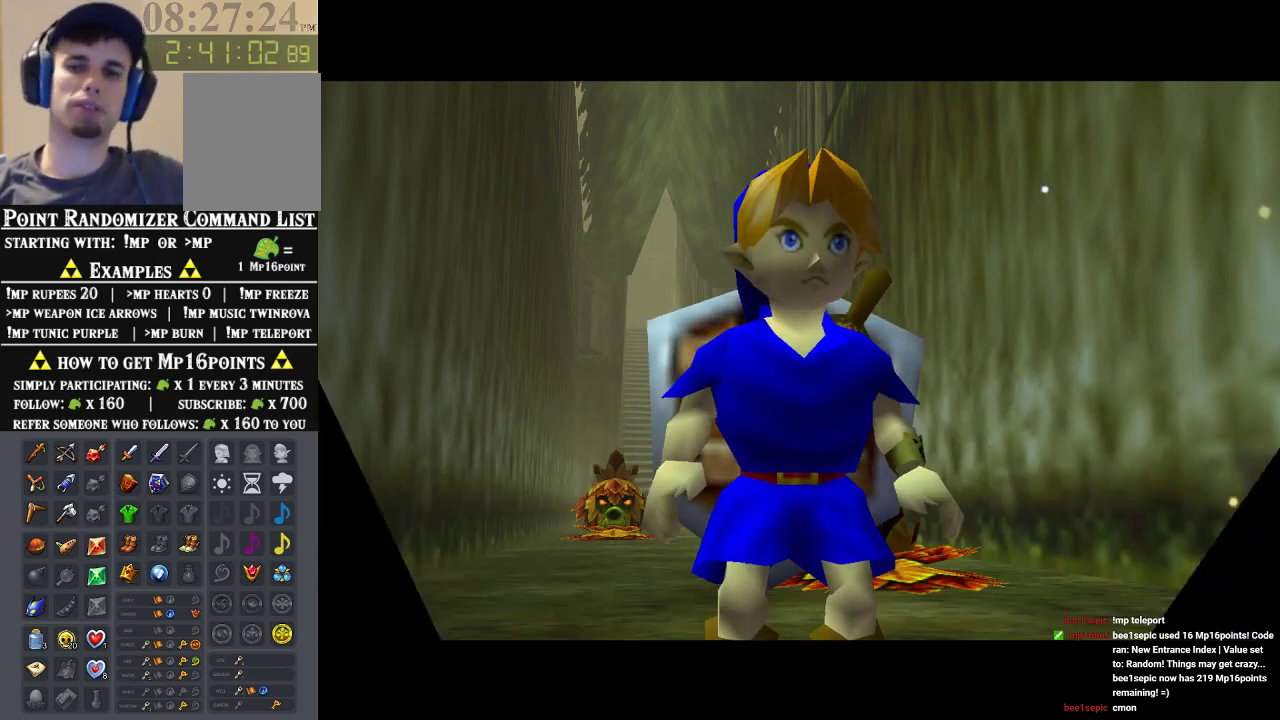
{"buttons": [], "left_stick": "center", "events": []}
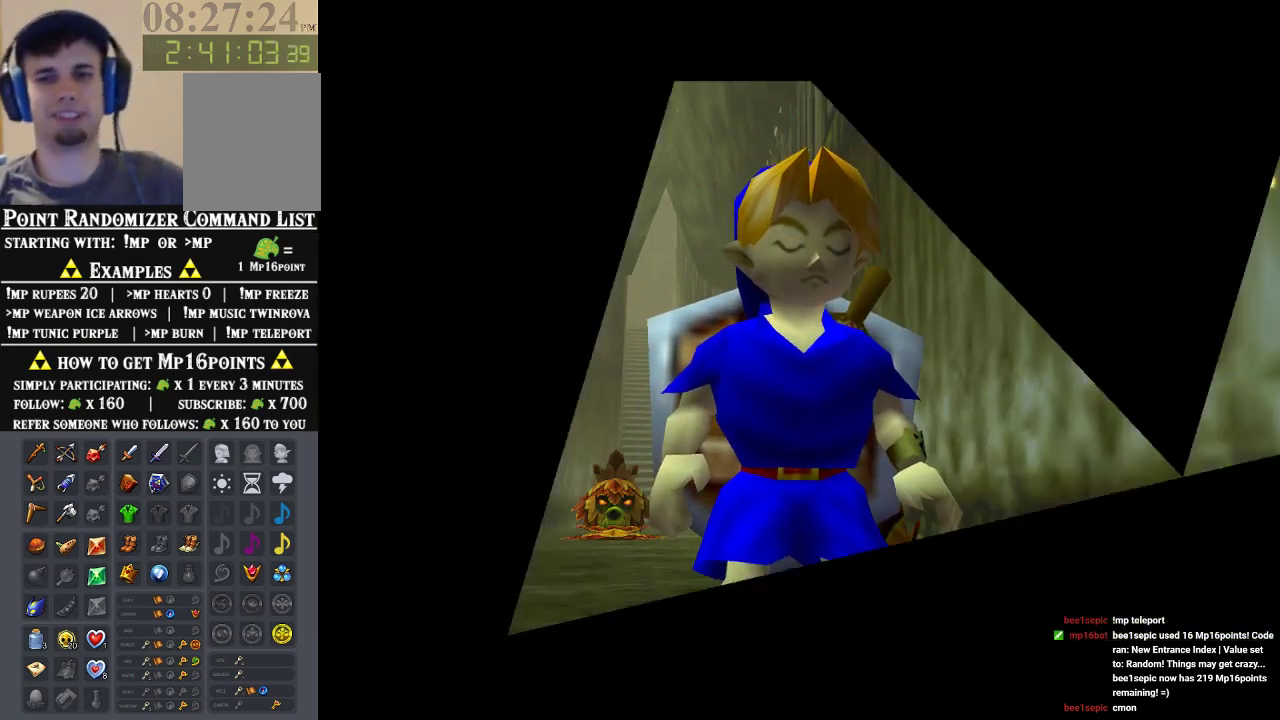
{"buttons": [], "left_stick": "center", "events": []}
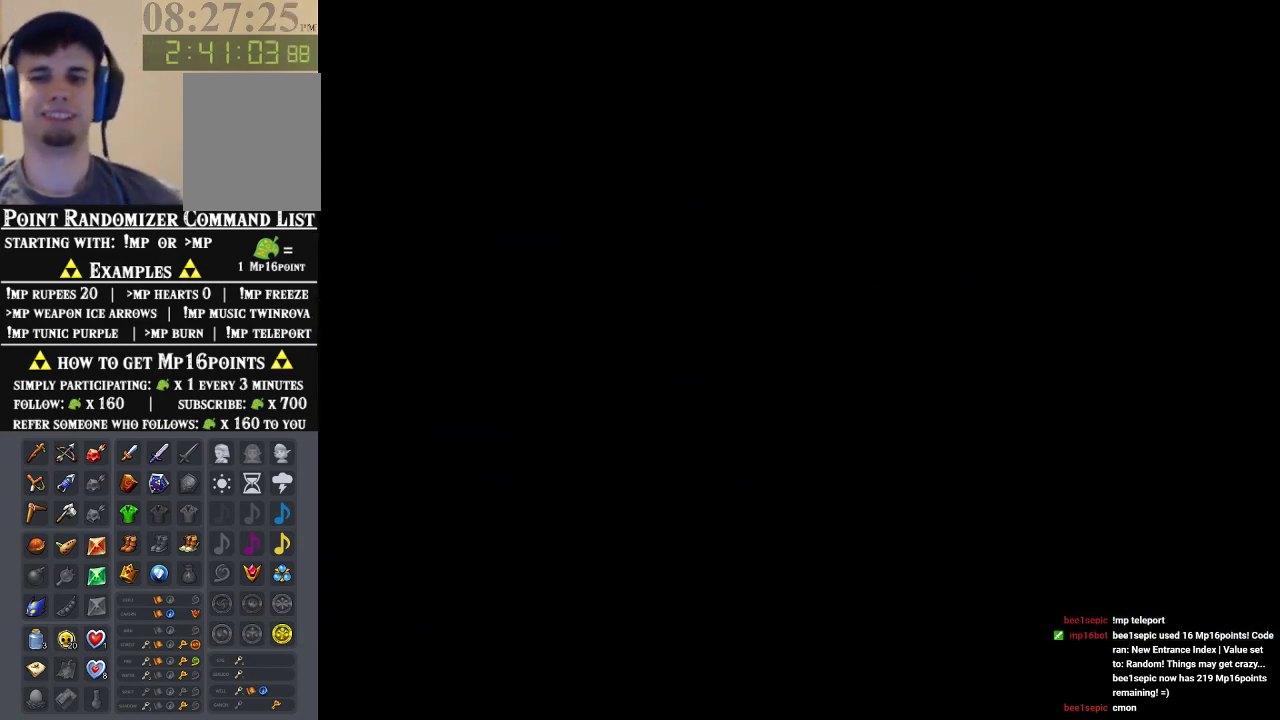
{"buttons": [], "left_stick": "center", "events": []}
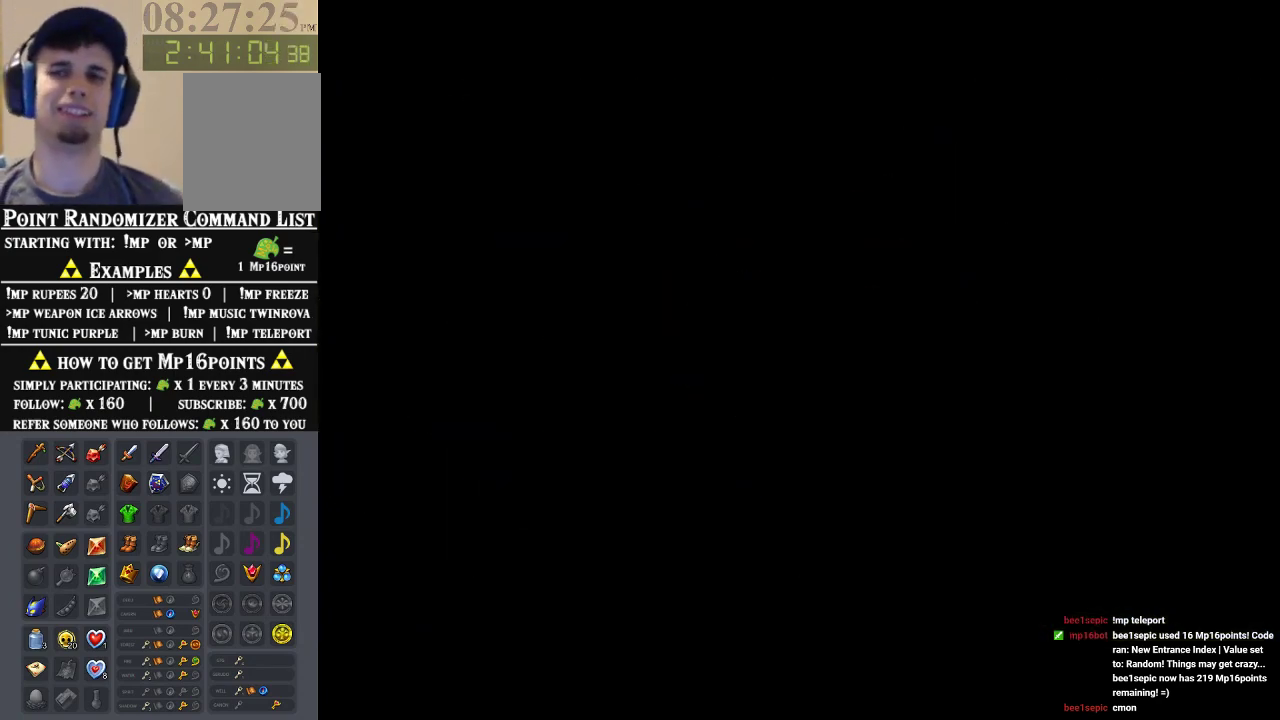
{"buttons": [], "left_stick": "center", "events": []}
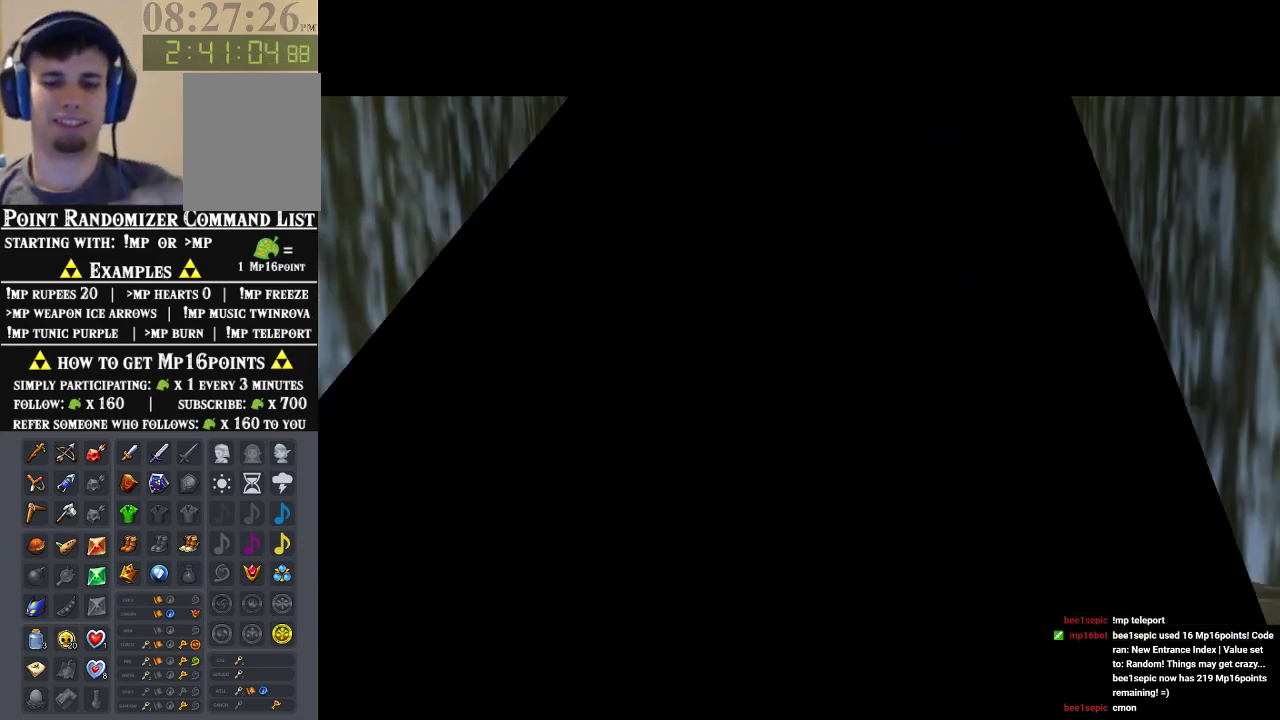
{"buttons": [], "left_stick": "center", "events": []}
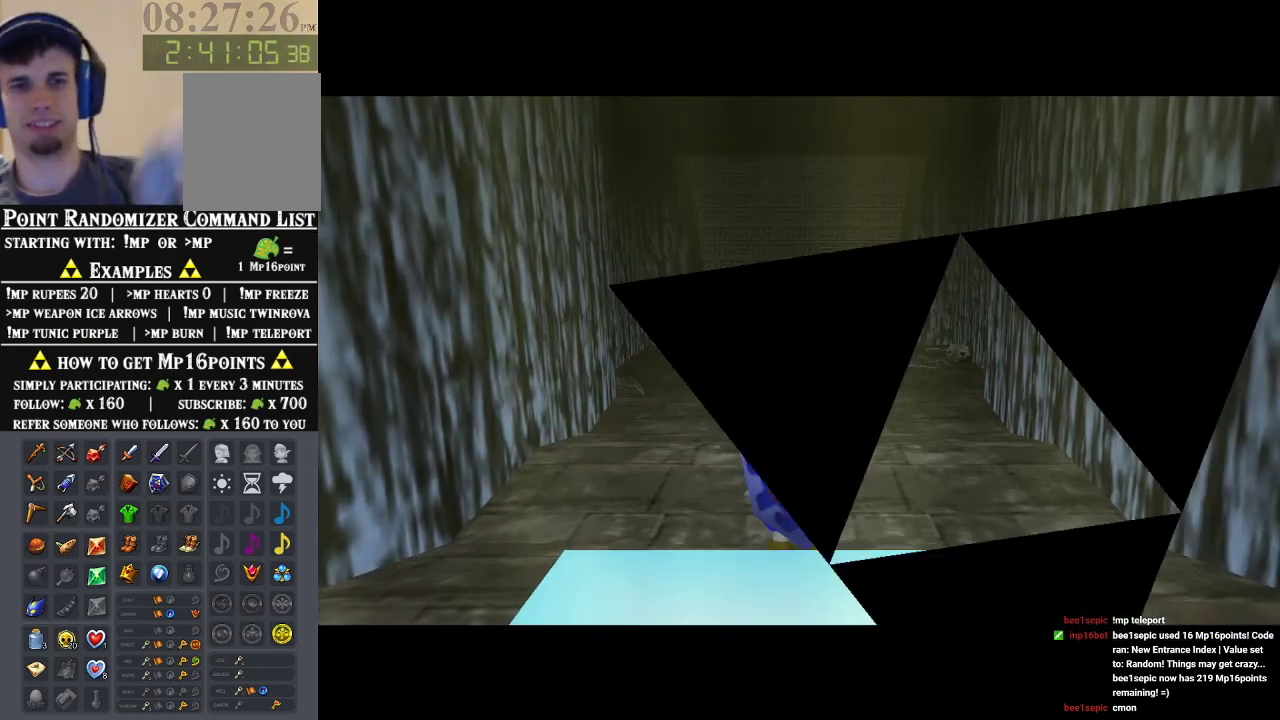
{"buttons": [], "left_stick": "center", "events": []}
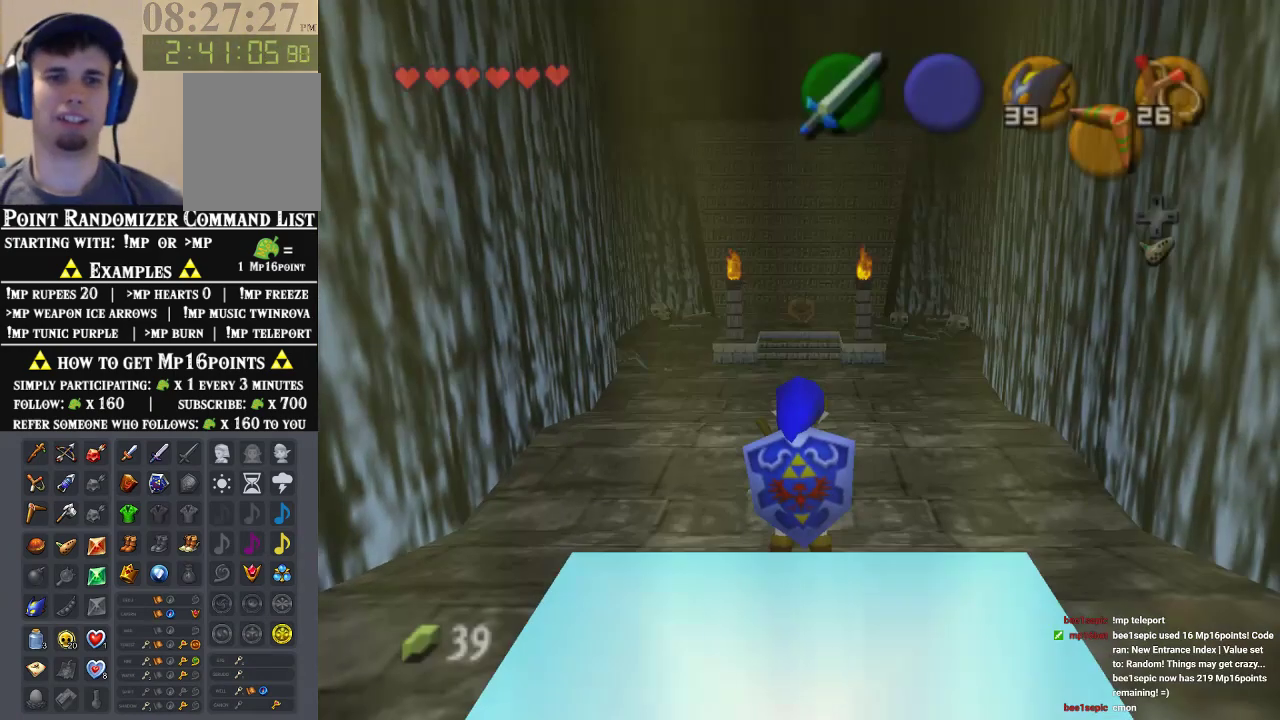
{"buttons": [], "left_stick": "center", "events": []}